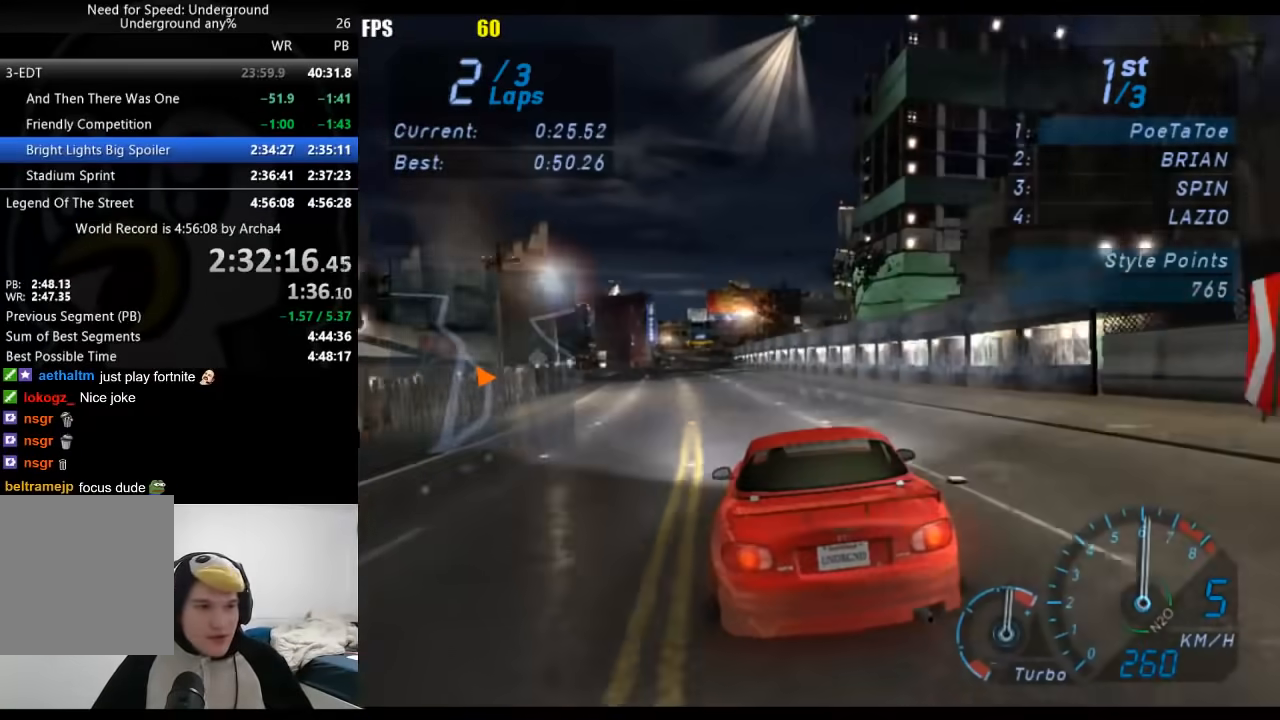
Gameplay with a controller (Xbox layout); each line is a JSON object with the inputs held at the frame after it (dt_ms = milliseconds from this image to that frame). "button_events" lists button changes between this image and that frame as [ms after this image, input, new state], when the widget could be followed in between (sticks are given only as held states). Not read: R2.
{"dt_ms": 500, "buttons": [], "left_stick": "down-left", "right_stick": "center", "button_events": []}
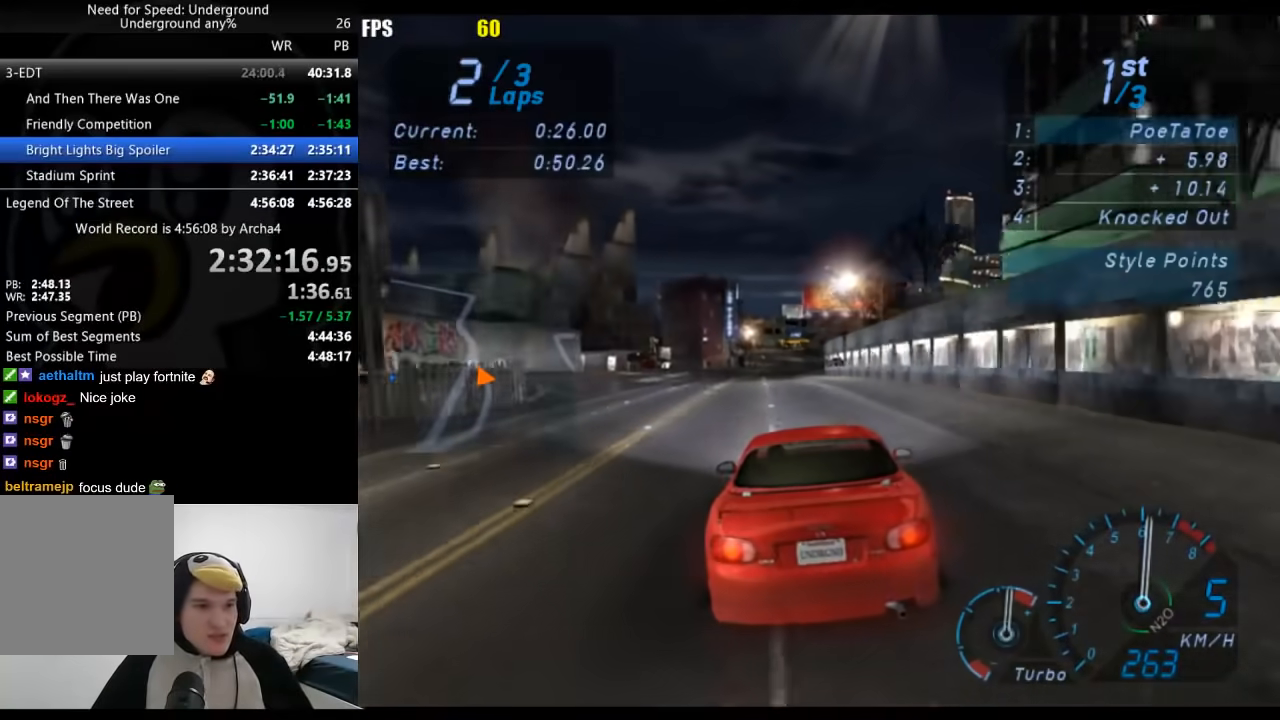
{"dt_ms": 500, "buttons": [], "left_stick": "center", "right_stick": "center", "button_events": []}
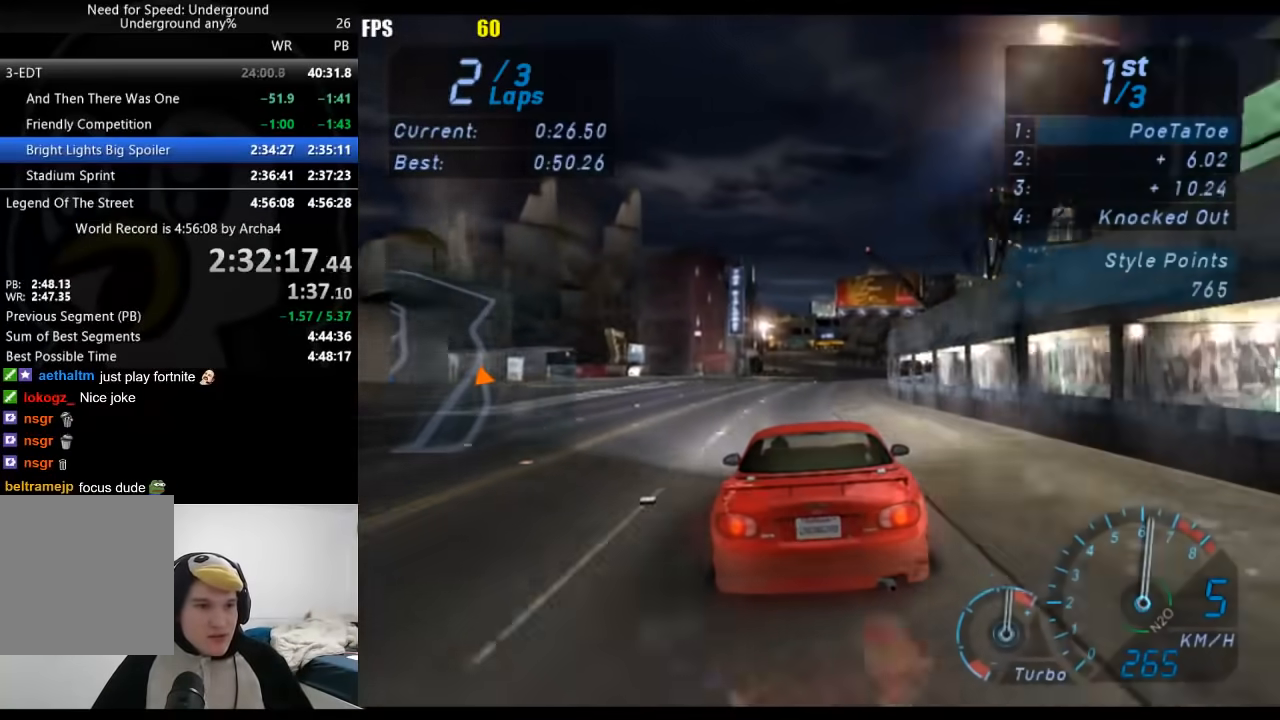
{"dt_ms": 500, "buttons": [], "left_stick": "center", "right_stick": "center", "button_events": []}
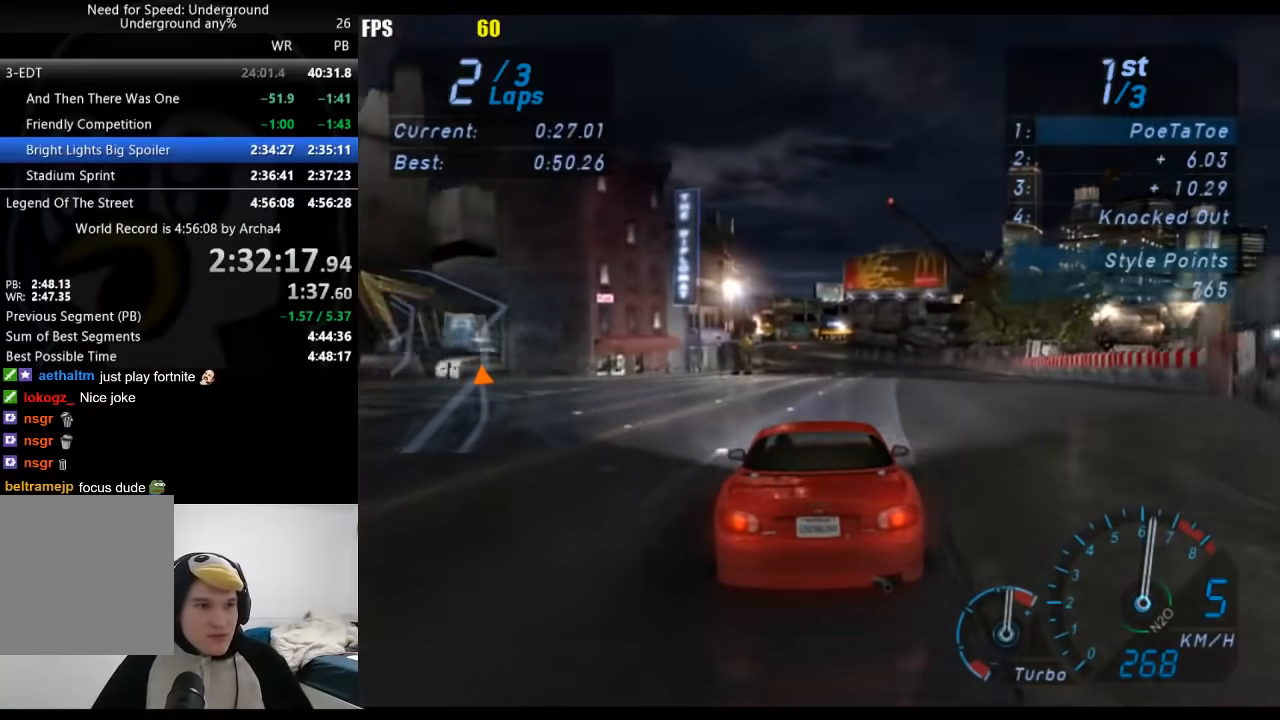
{"dt_ms": 500, "buttons": [], "left_stick": "center", "right_stick": "center", "button_events": []}
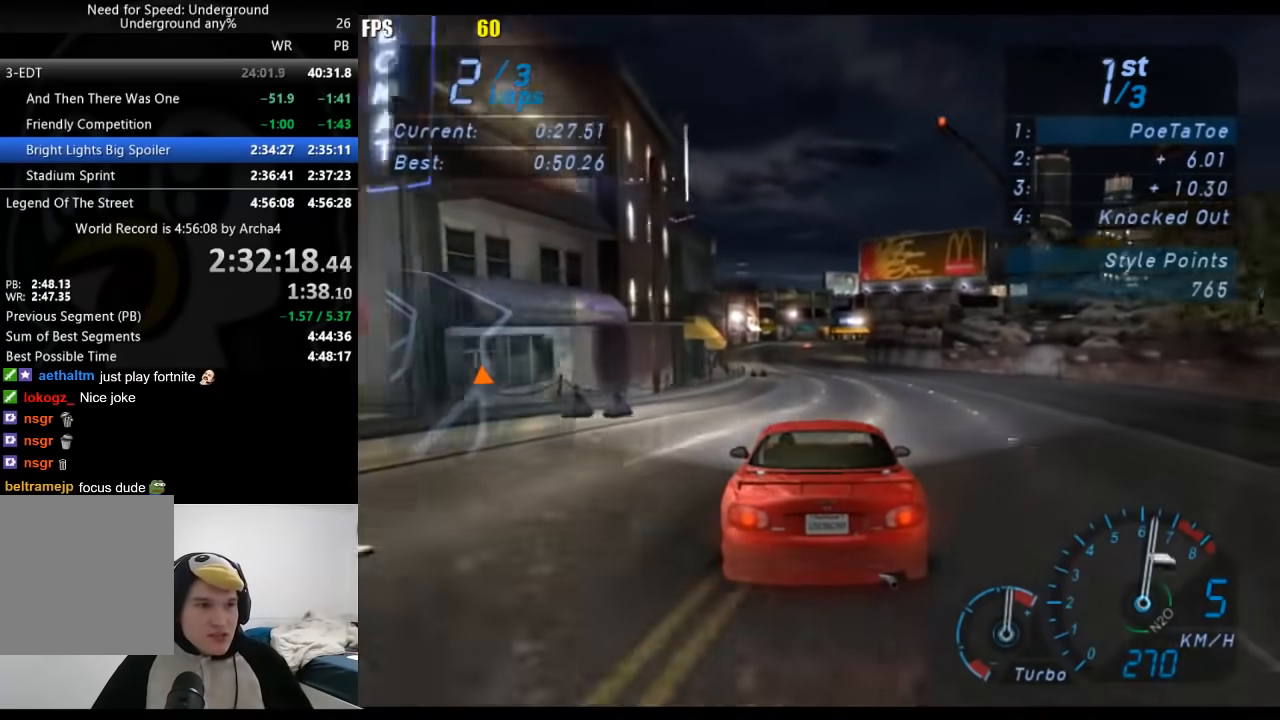
{"dt_ms": 500, "buttons": [], "left_stick": "center", "right_stick": "center", "button_events": []}
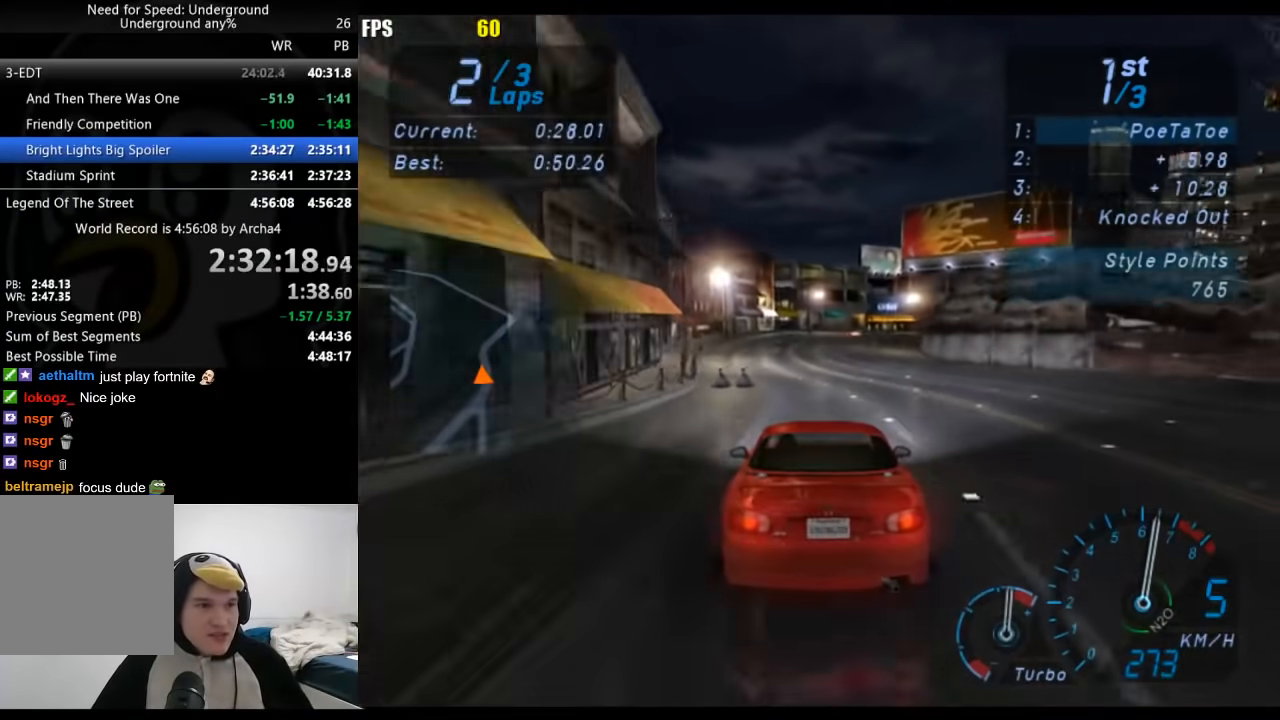
{"dt_ms": 500, "buttons": [], "left_stick": "right", "right_stick": "center", "button_events": []}
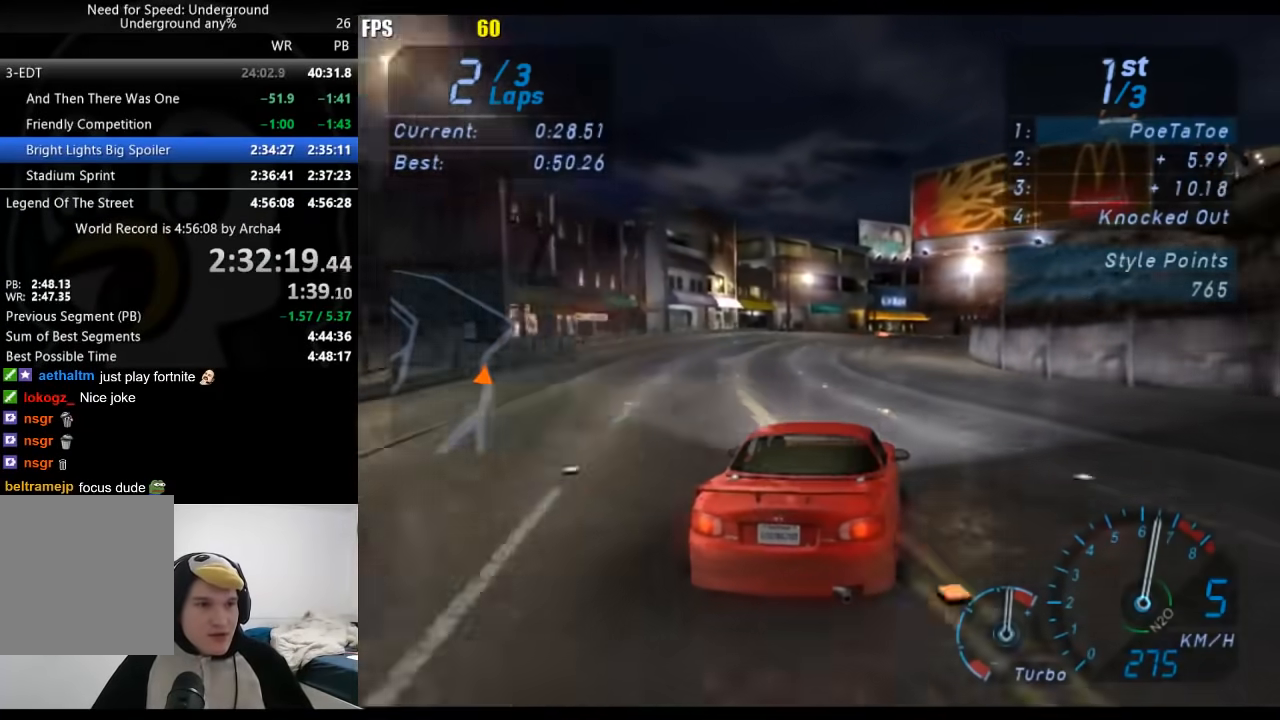
{"dt_ms": 500, "buttons": [], "left_stick": "right", "right_stick": "center", "button_events": []}
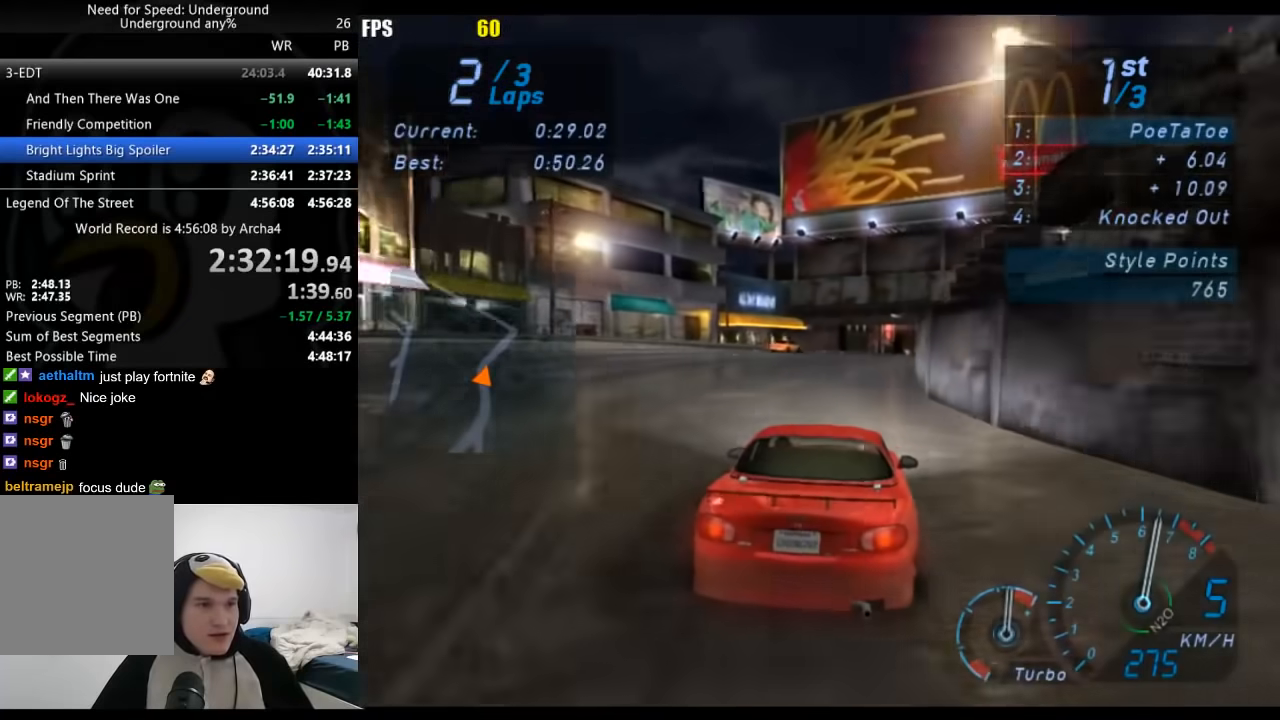
{"dt_ms": 500, "buttons": [], "left_stick": "right", "right_stick": "center", "button_events": []}
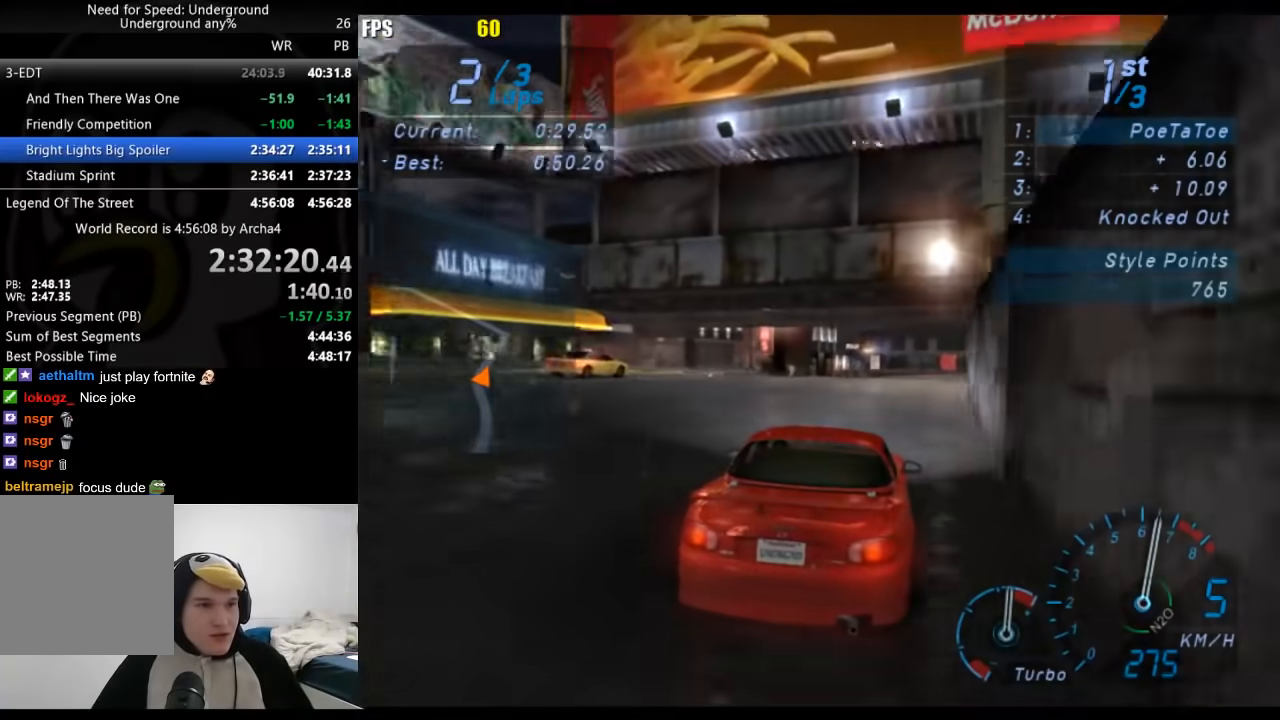
{"dt_ms": 500, "buttons": [], "left_stick": "center", "right_stick": "center", "button_events": []}
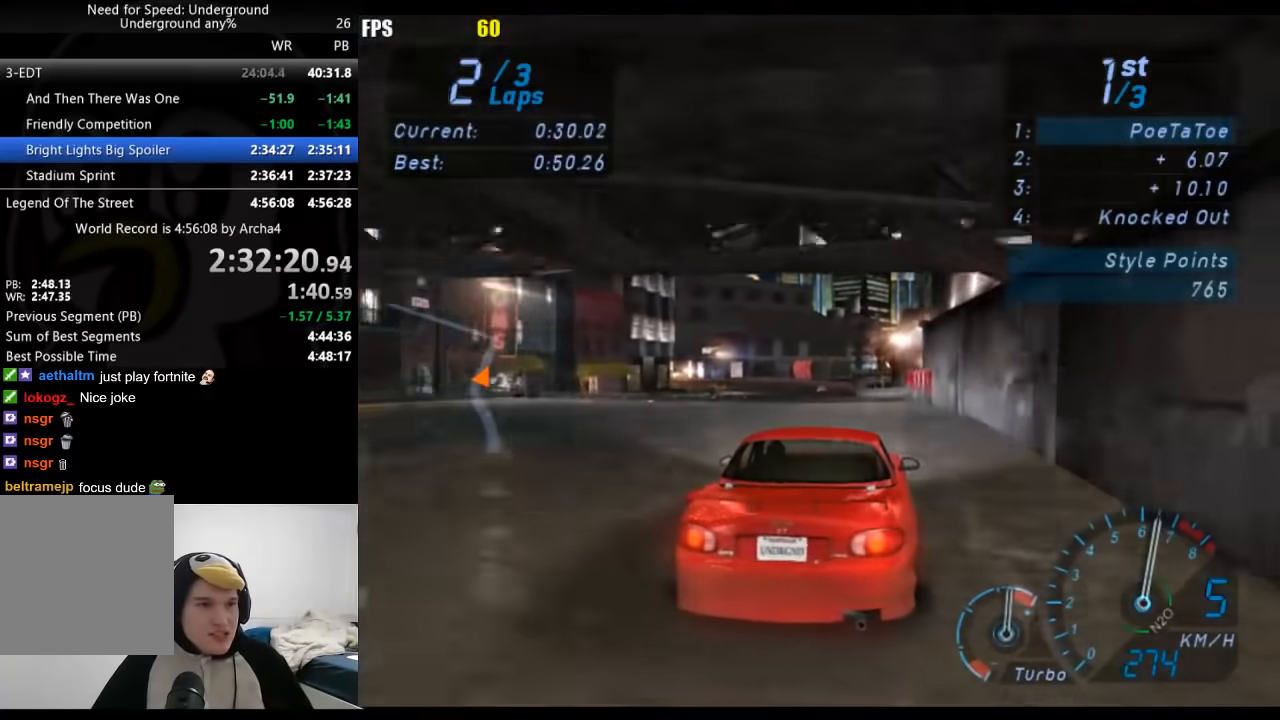
{"dt_ms": 500, "buttons": ["L2"], "left_stick": "center", "right_stick": "center", "button_events": [[383, "L2", "down"]]}
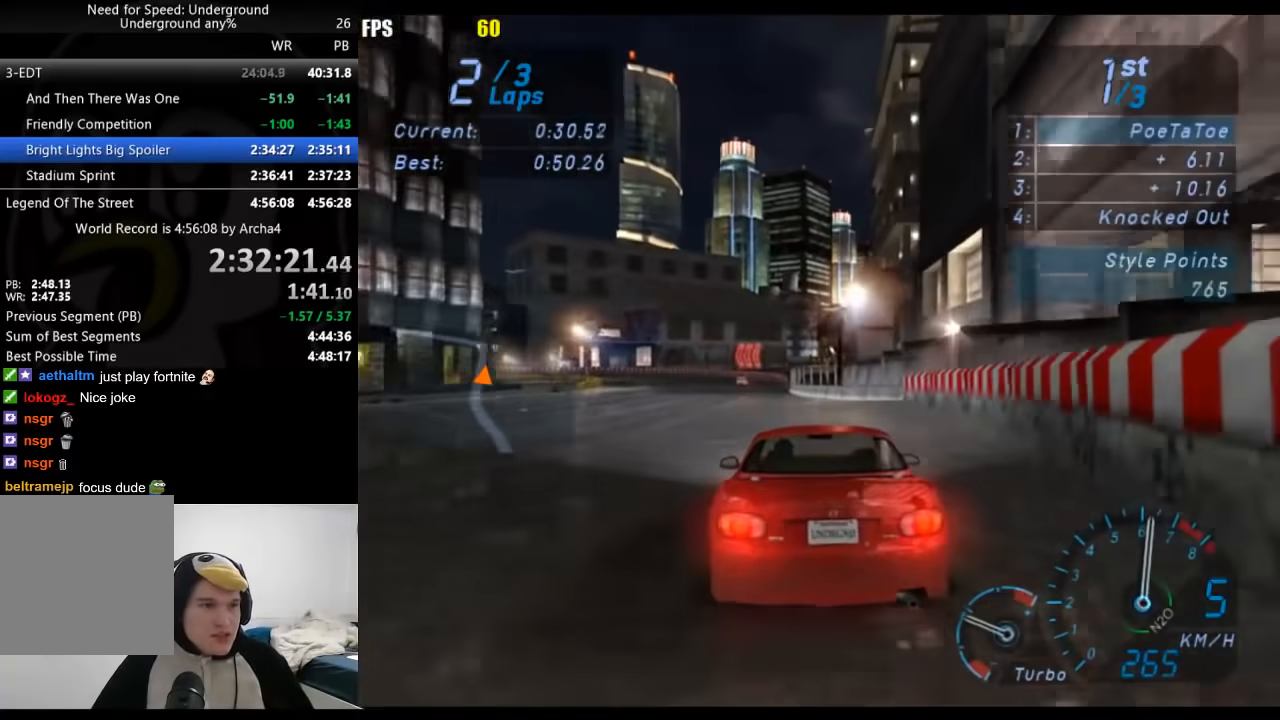
{"dt_ms": 500, "buttons": [], "left_stick": "down-left", "right_stick": "center", "button_events": [[167, "L2", "up"]]}
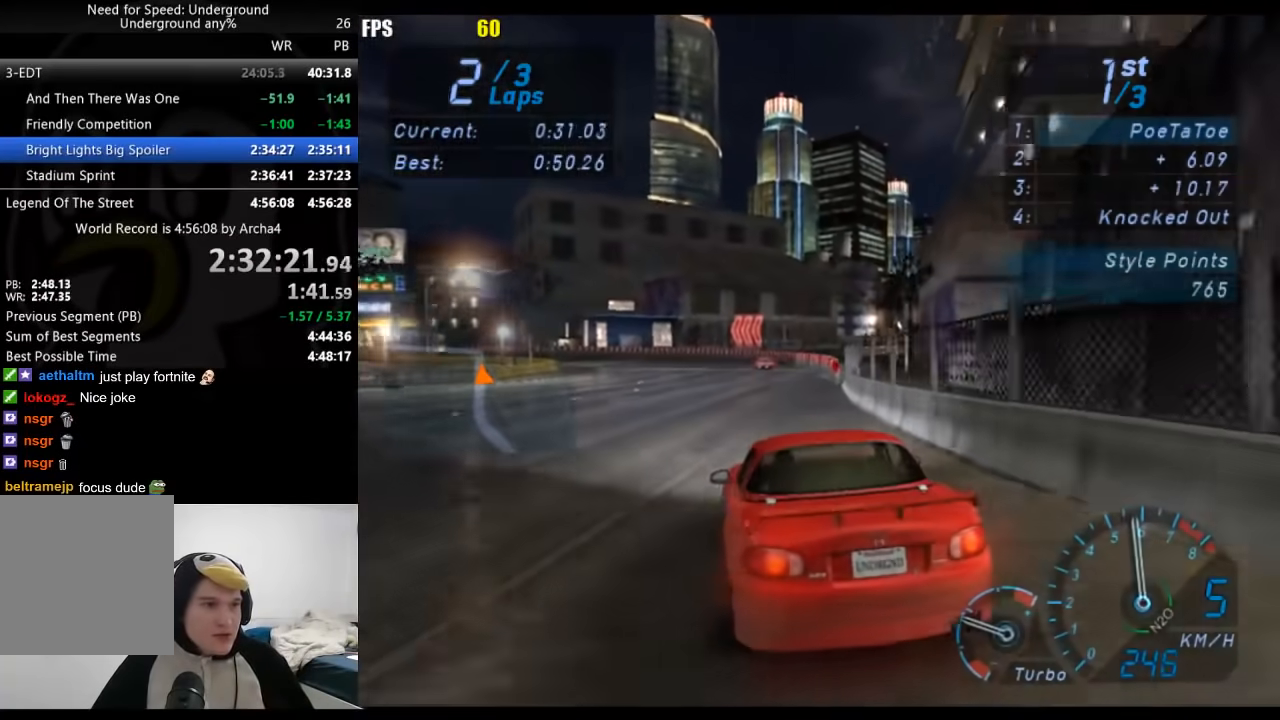
{"dt_ms": 500, "buttons": [], "left_stick": "down-left", "right_stick": "center", "button_events": []}
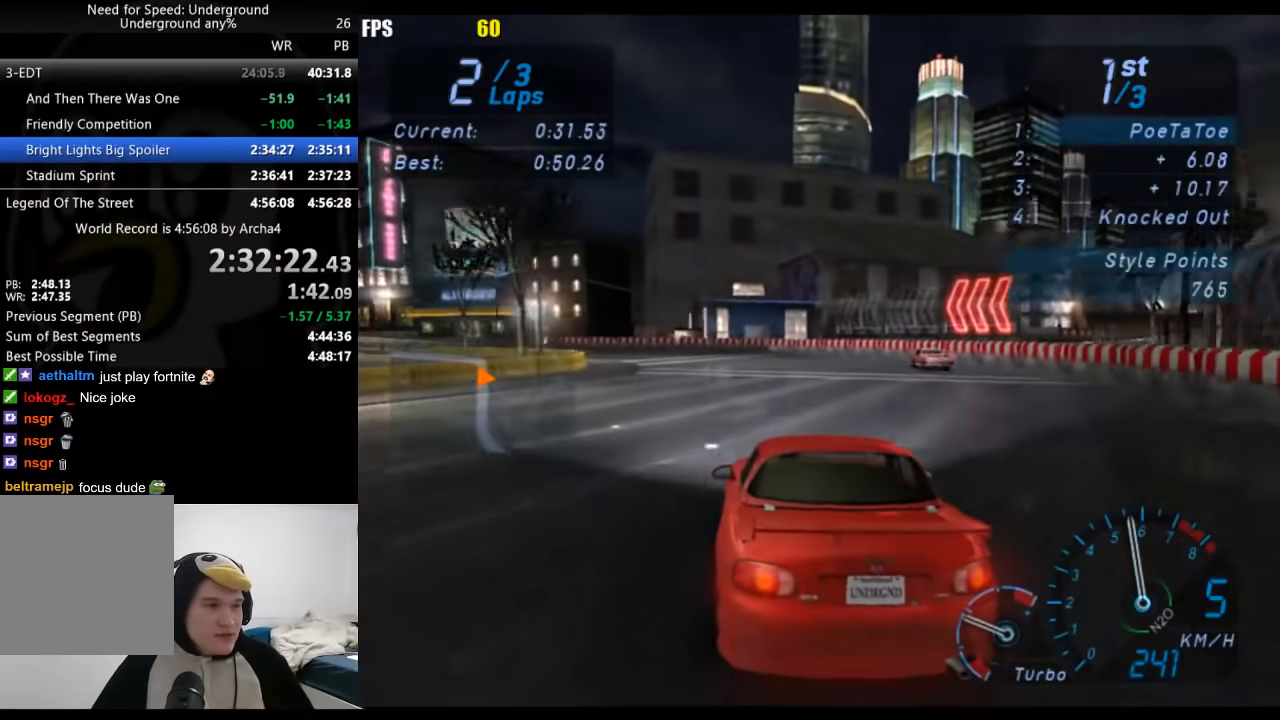
{"dt_ms": 500, "buttons": [], "left_stick": "down-left", "right_stick": "center", "button_events": []}
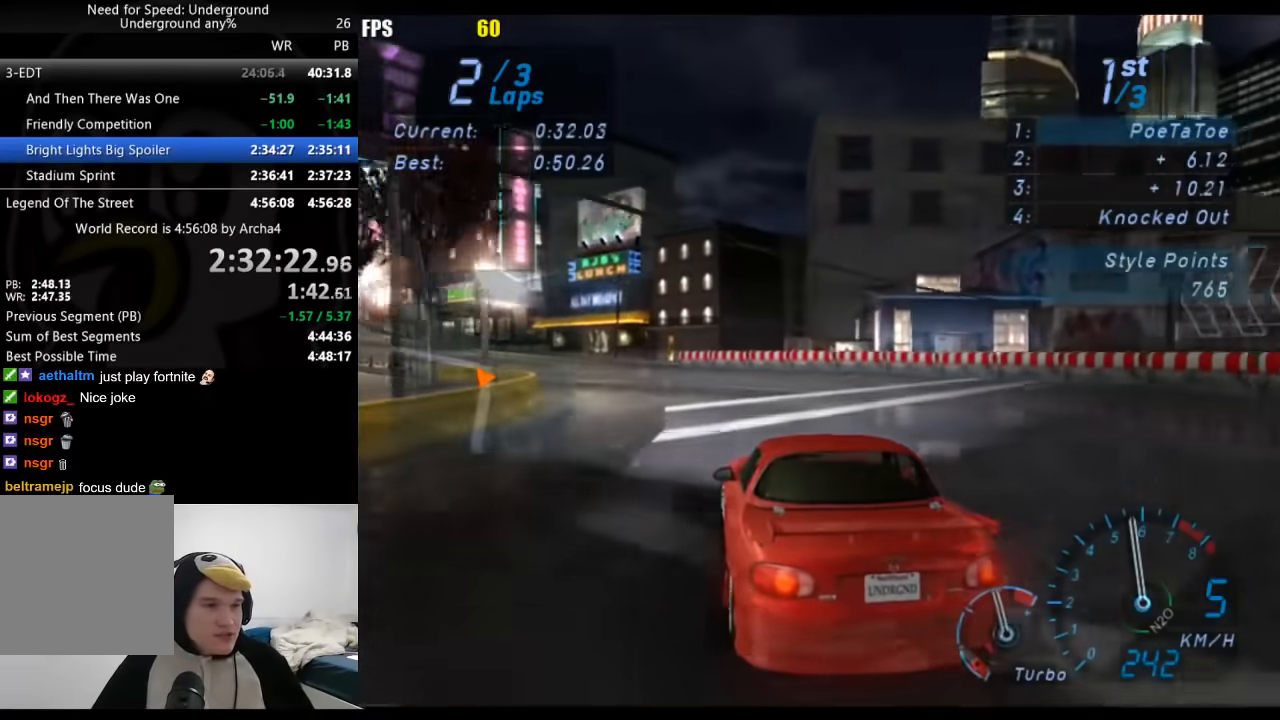
{"dt_ms": 500, "buttons": [], "left_stick": "down-left", "right_stick": "center", "button_events": []}
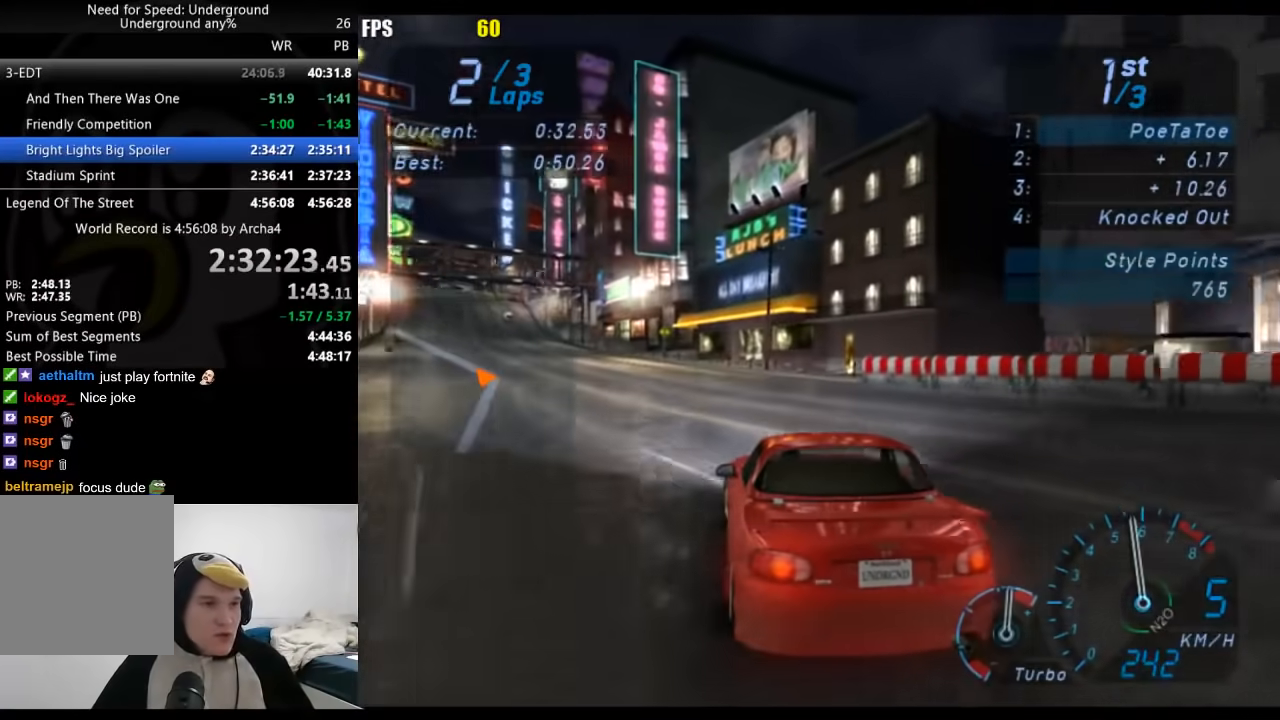
{"dt_ms": 1000, "buttons": [], "left_stick": "center", "right_stick": "center", "button_events": []}
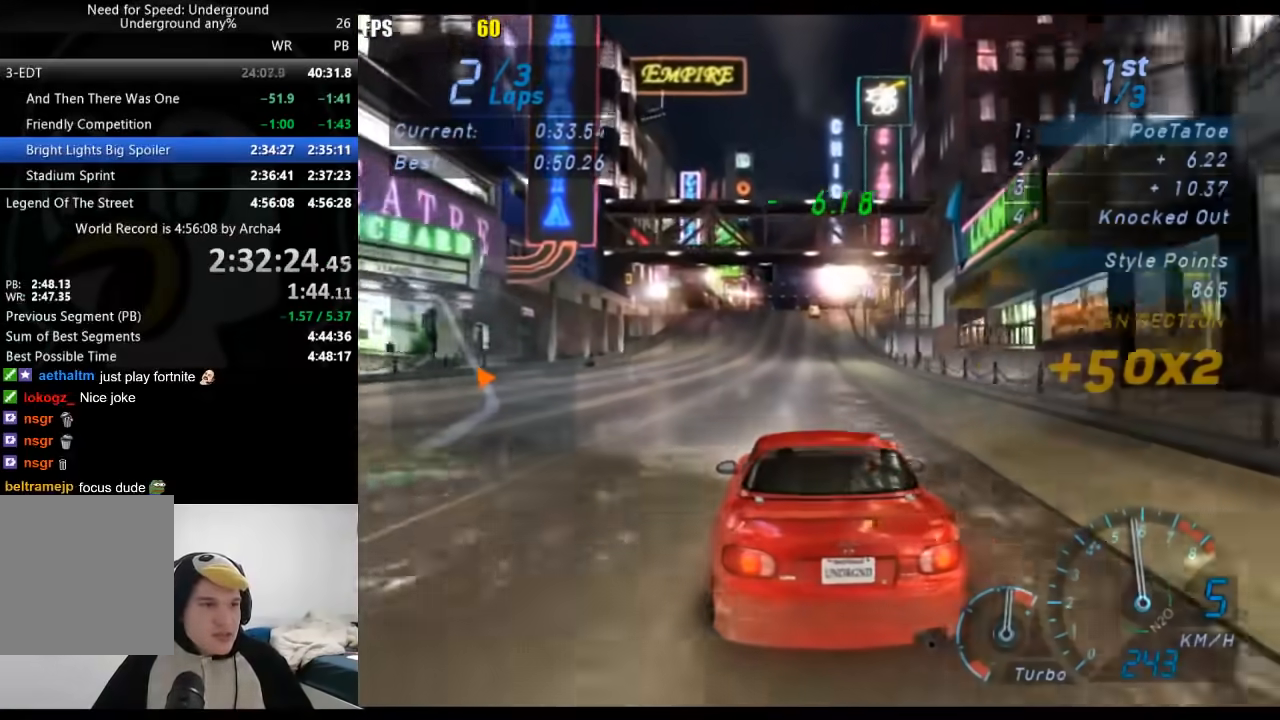
{"dt_ms": 500, "buttons": [], "left_stick": "center", "right_stick": "center", "button_events": []}
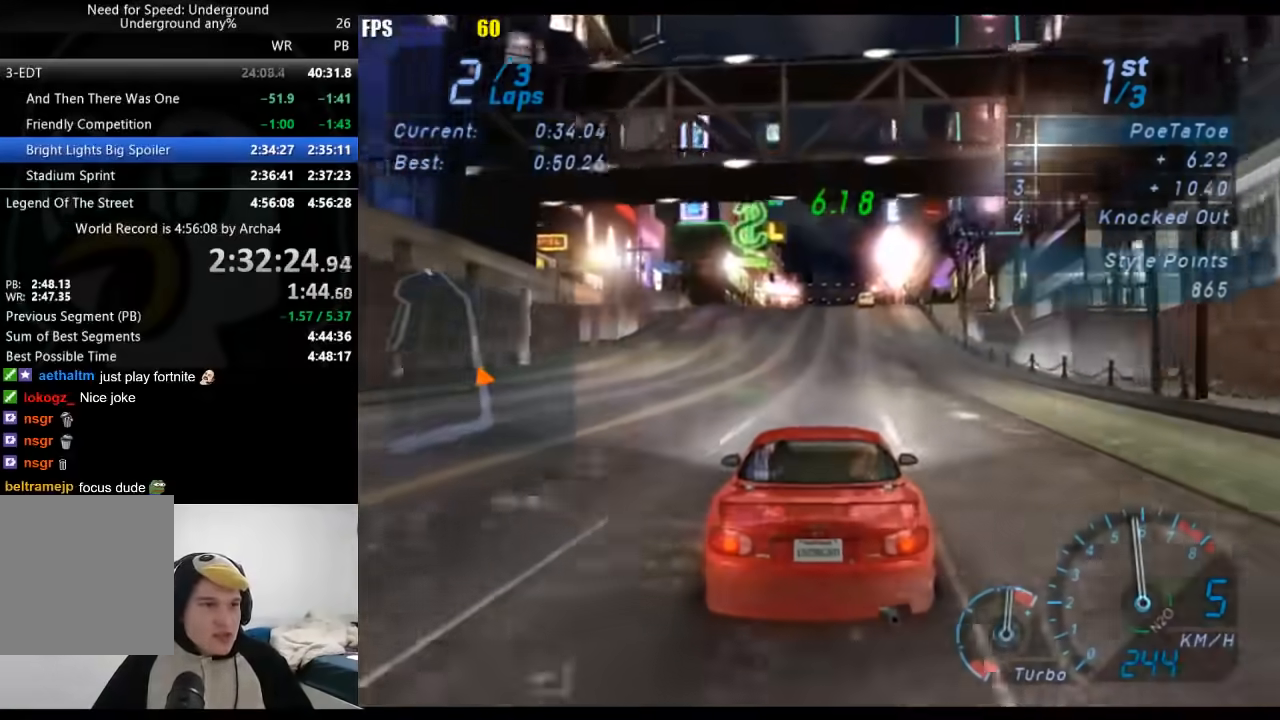
{"dt_ms": 500, "buttons": [], "left_stick": "center", "right_stick": "center", "button_events": []}
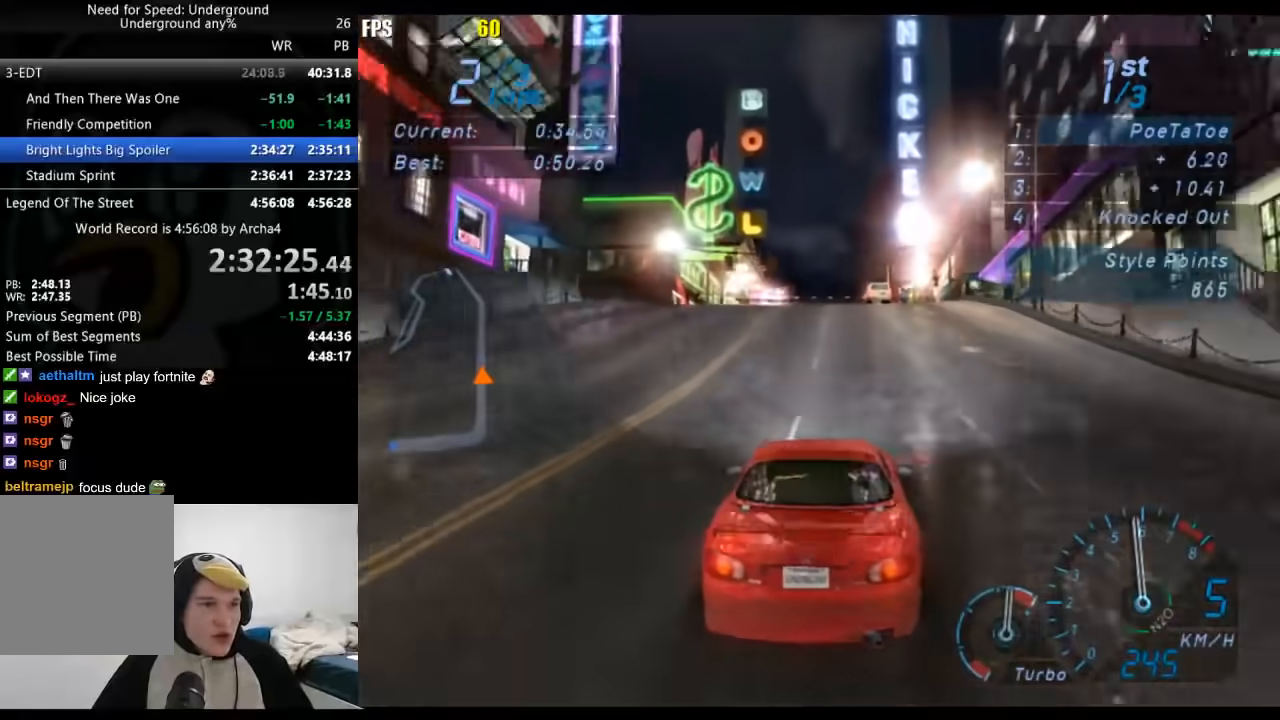
{"dt_ms": 500, "buttons": [], "left_stick": "center", "right_stick": "center", "button_events": []}
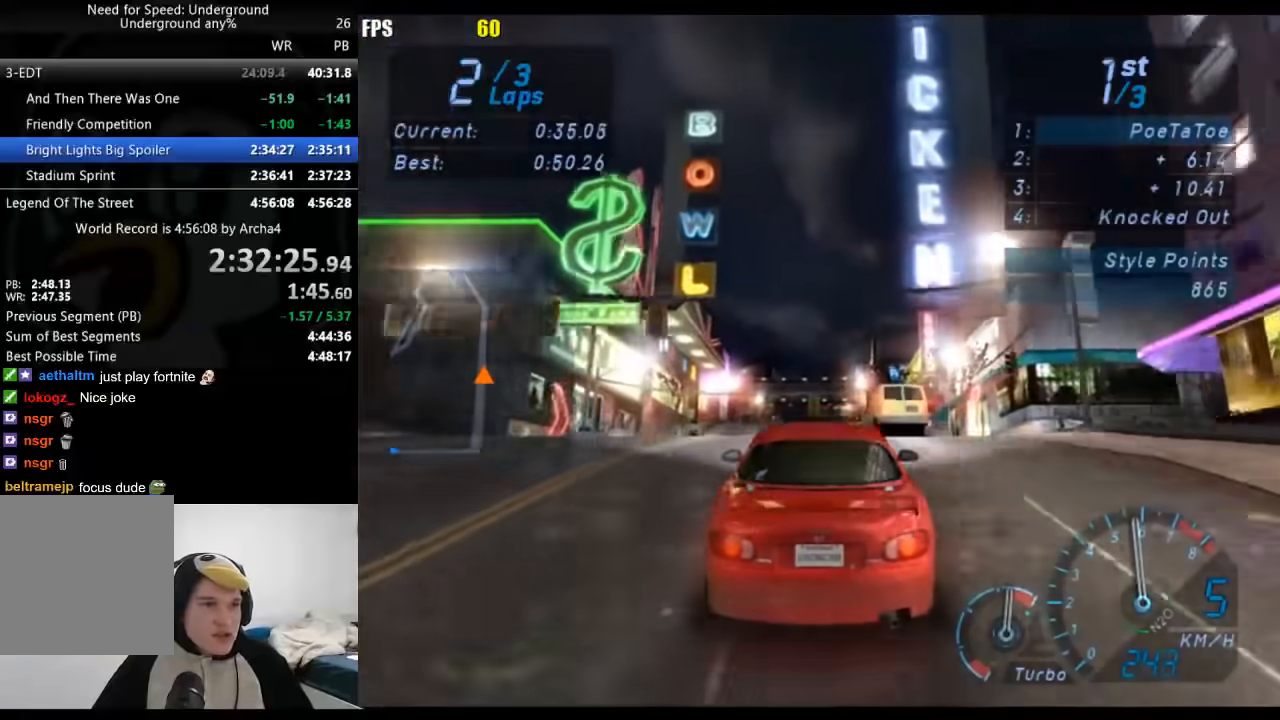
{"dt_ms": 500, "buttons": [], "left_stick": "center", "right_stick": "center", "button_events": []}
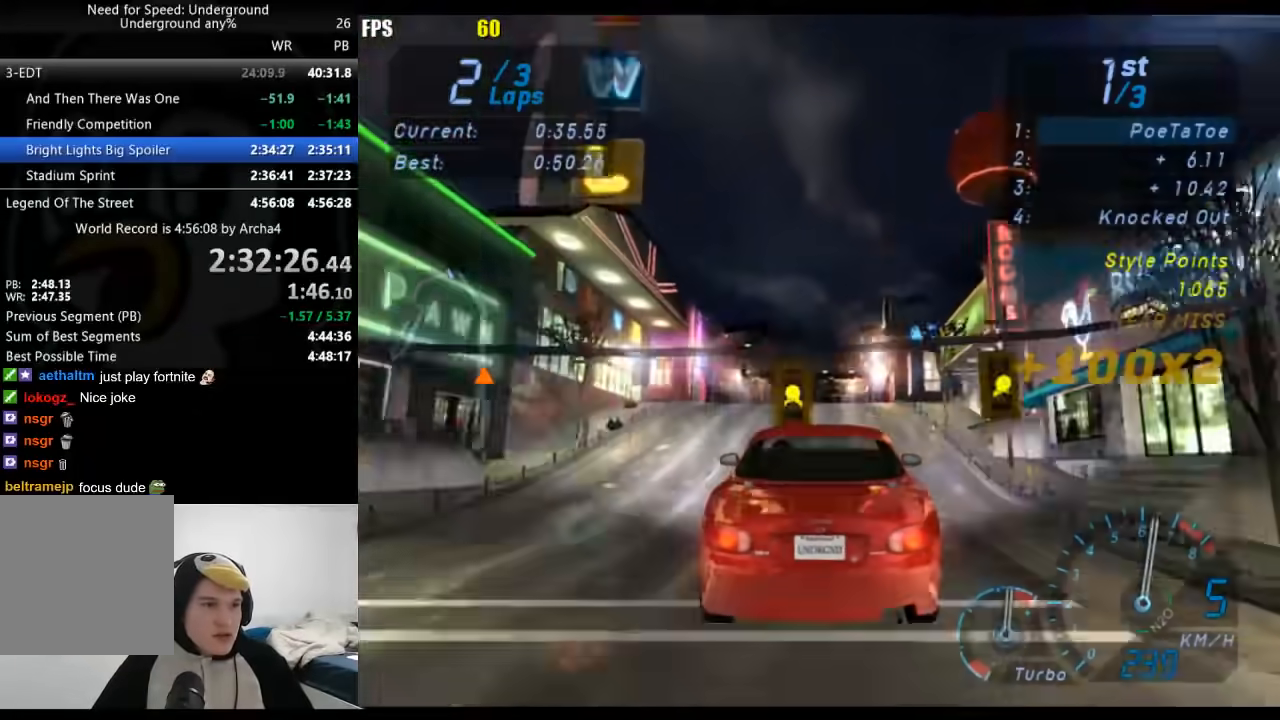
{"dt_ms": 500, "buttons": [], "left_stick": "right", "right_stick": "center", "button_events": []}
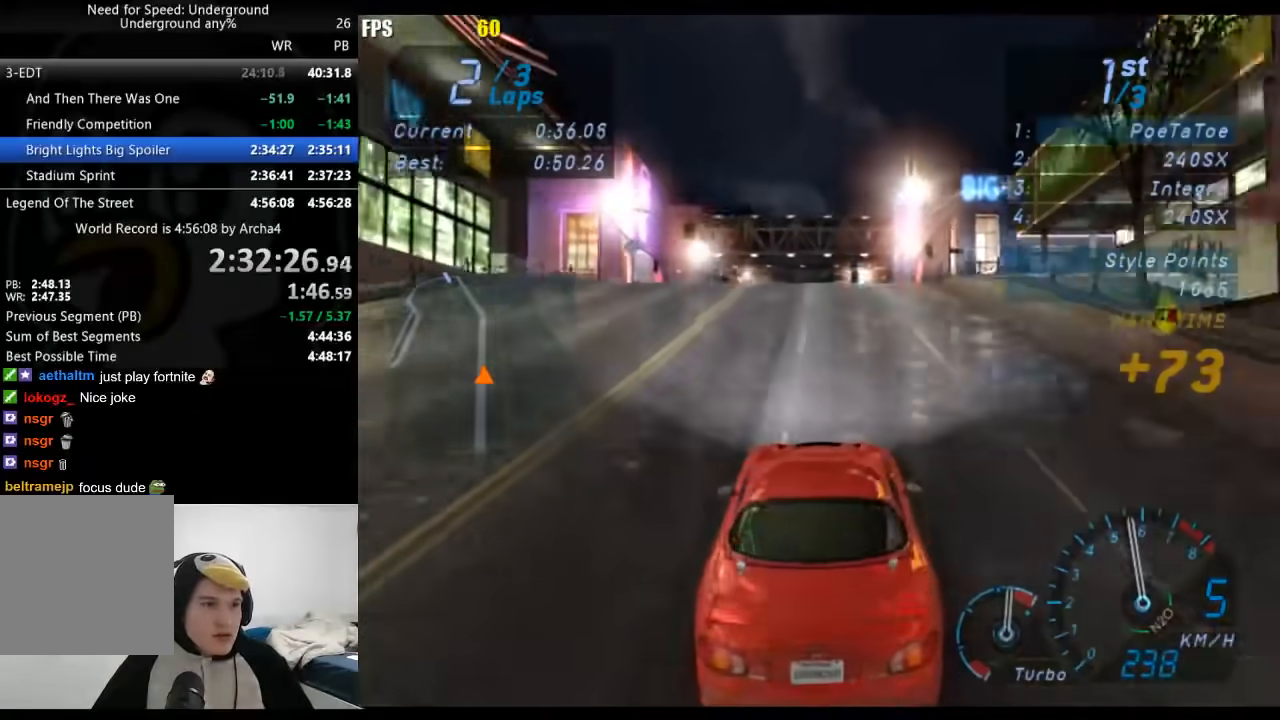
{"dt_ms": 500, "buttons": [], "left_stick": "center", "right_stick": "center", "button_events": []}
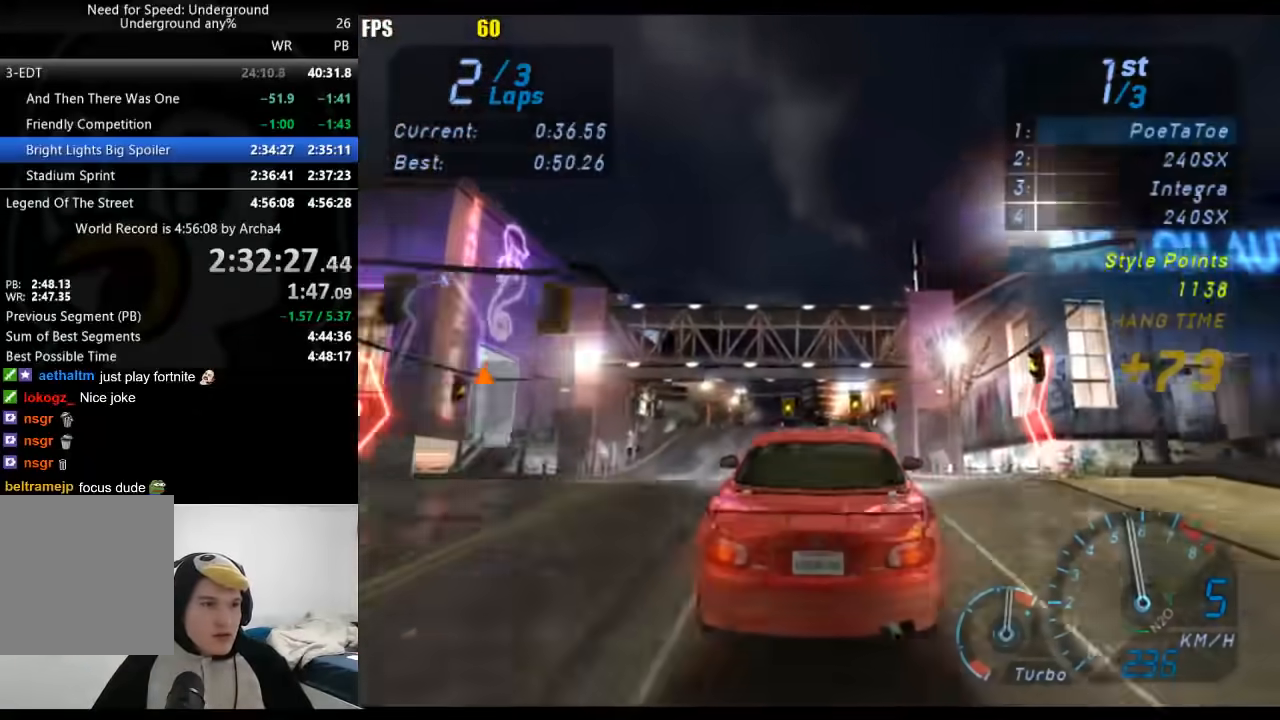
{"dt_ms": 500, "buttons": [], "left_stick": "center", "right_stick": "center", "button_events": []}
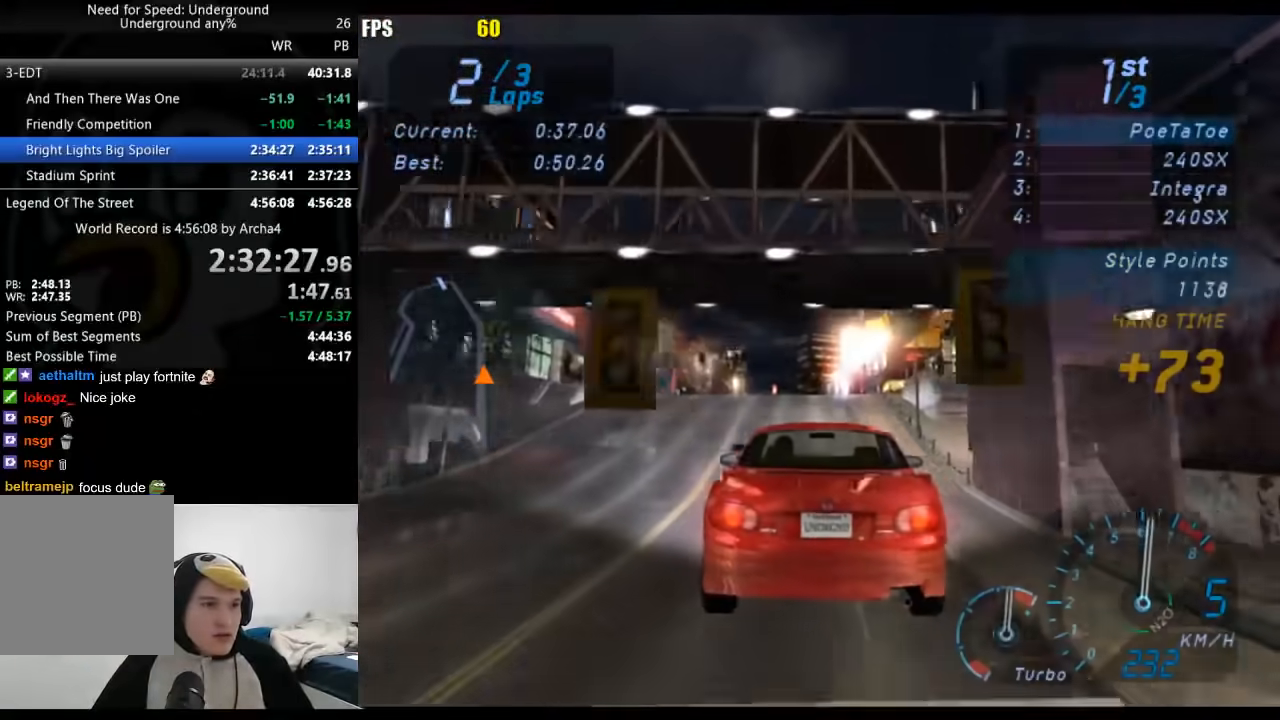
{"dt_ms": 500, "buttons": [], "left_stick": "center", "right_stick": "center", "button_events": []}
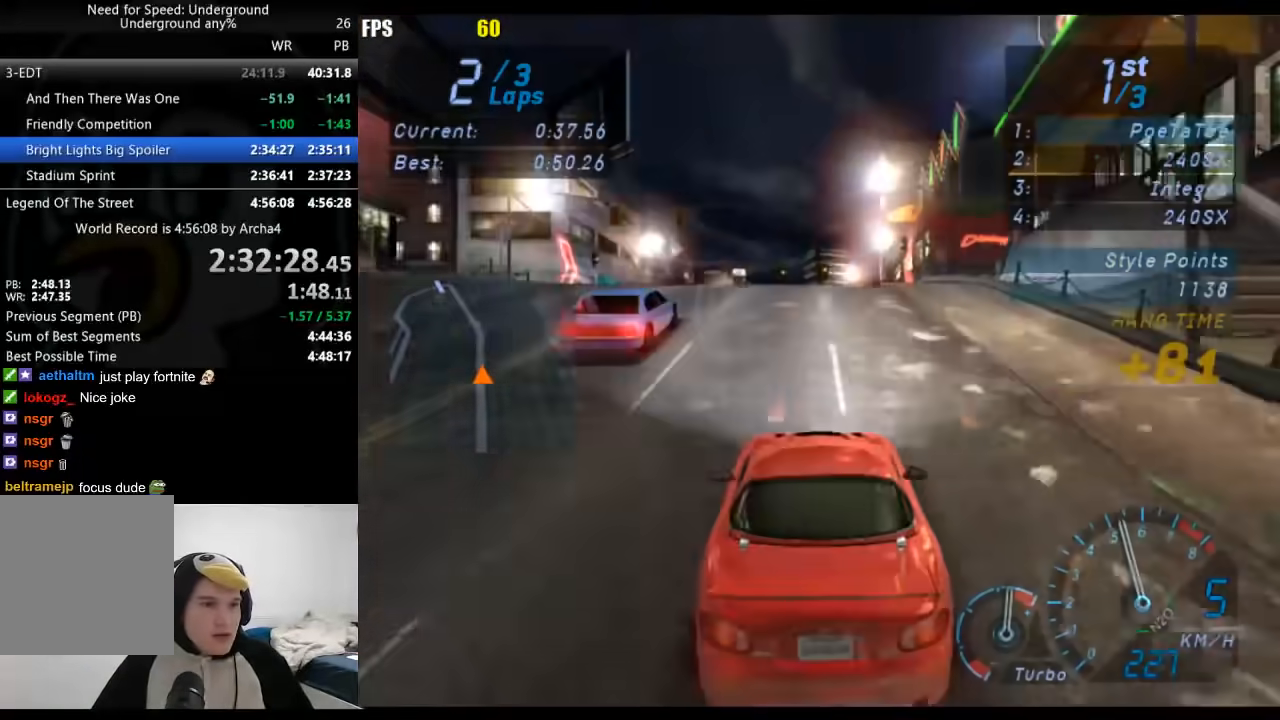
{"dt_ms": 500, "buttons": [], "left_stick": "center", "right_stick": "center", "button_events": []}
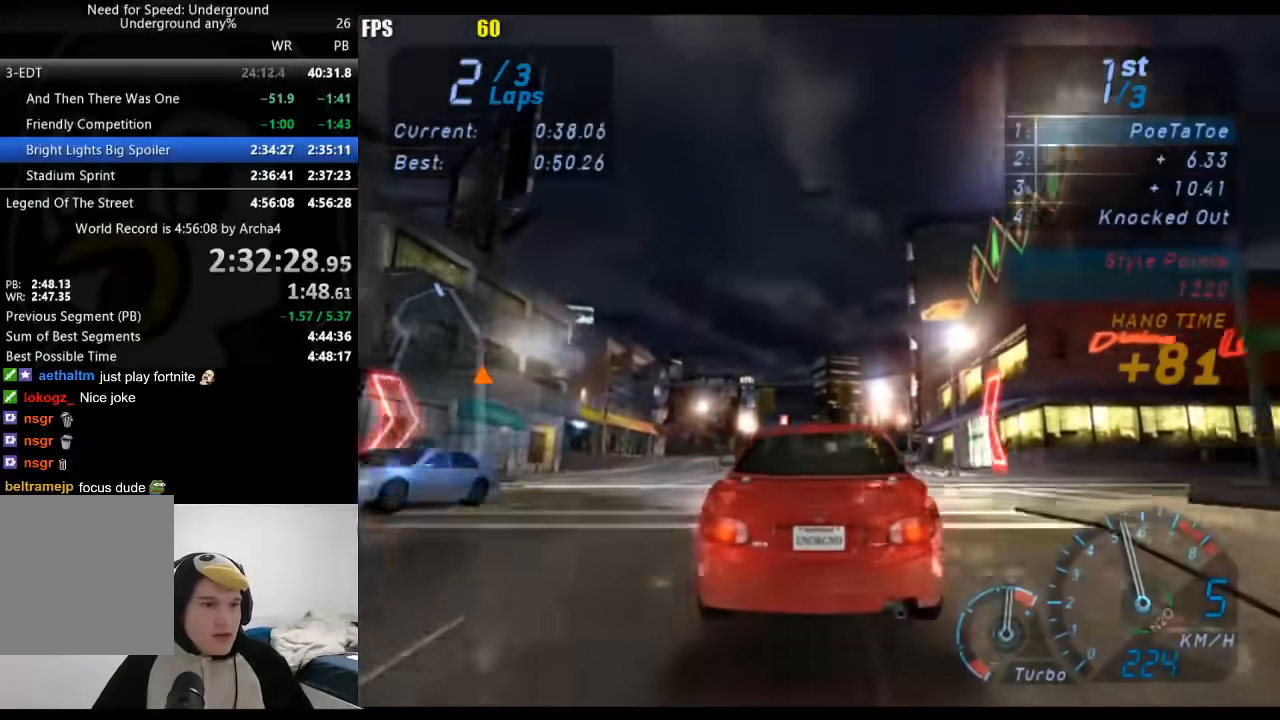
{"dt_ms": 500, "buttons": [], "left_stick": "center", "right_stick": "center", "button_events": []}
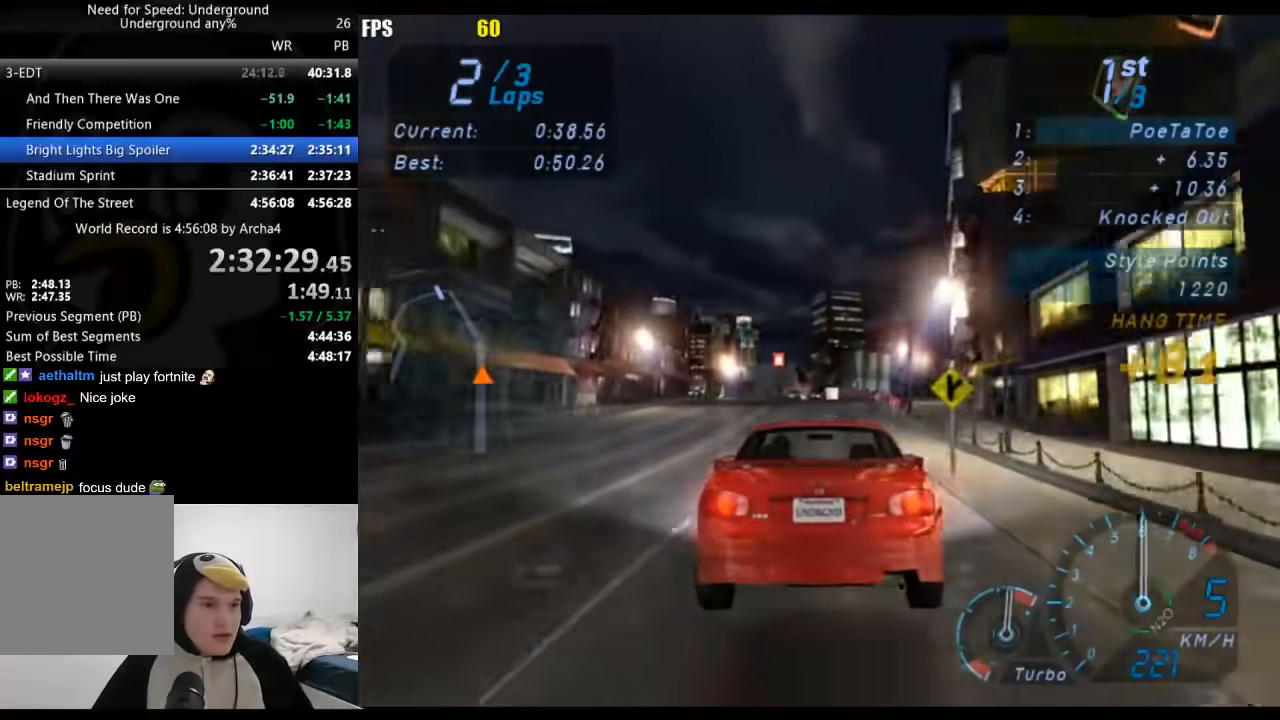
{"dt_ms": 500, "buttons": [], "left_stick": "center", "right_stick": "center", "button_events": []}
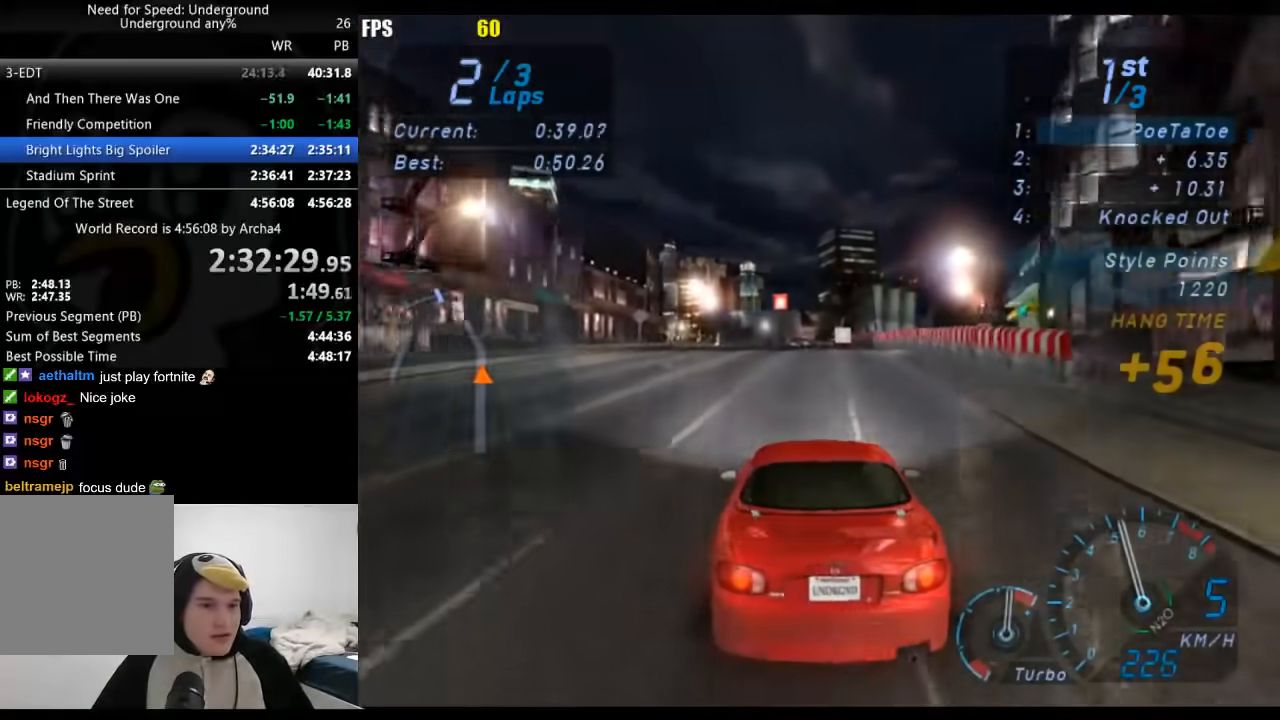
{"dt_ms": 500, "buttons": [], "left_stick": "center", "right_stick": "center", "button_events": []}